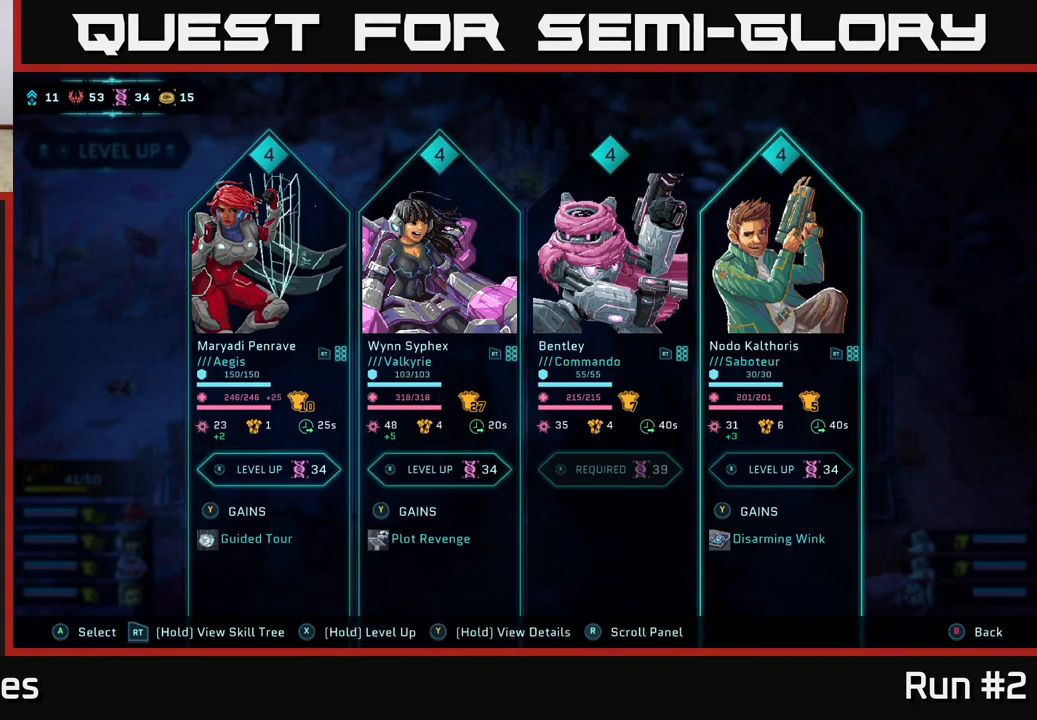
Gameplay with a controller (Xbox layout); each line is a JSON object with the inputs held at the frame after it. "events" lists button and stick changes between this image and that frame as [ms after this image, input, new state], when the widget could be followed in between.
{"buttons": [], "left_stick": "left", "right_stick": "center", "events": [[483, "left_stick", "left"]]}
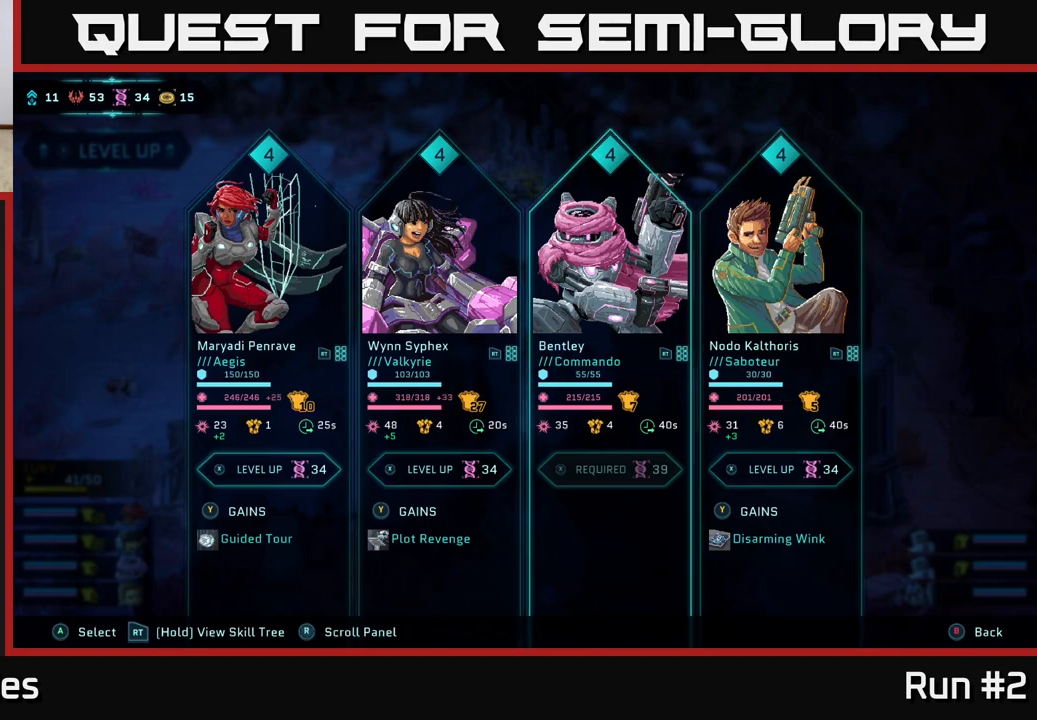
{"buttons": [], "left_stick": "center", "right_stick": "center", "events": [[167, "left_stick", "center"], [267, "left_stick", "left"], [417, "left_stick", "center"]]}
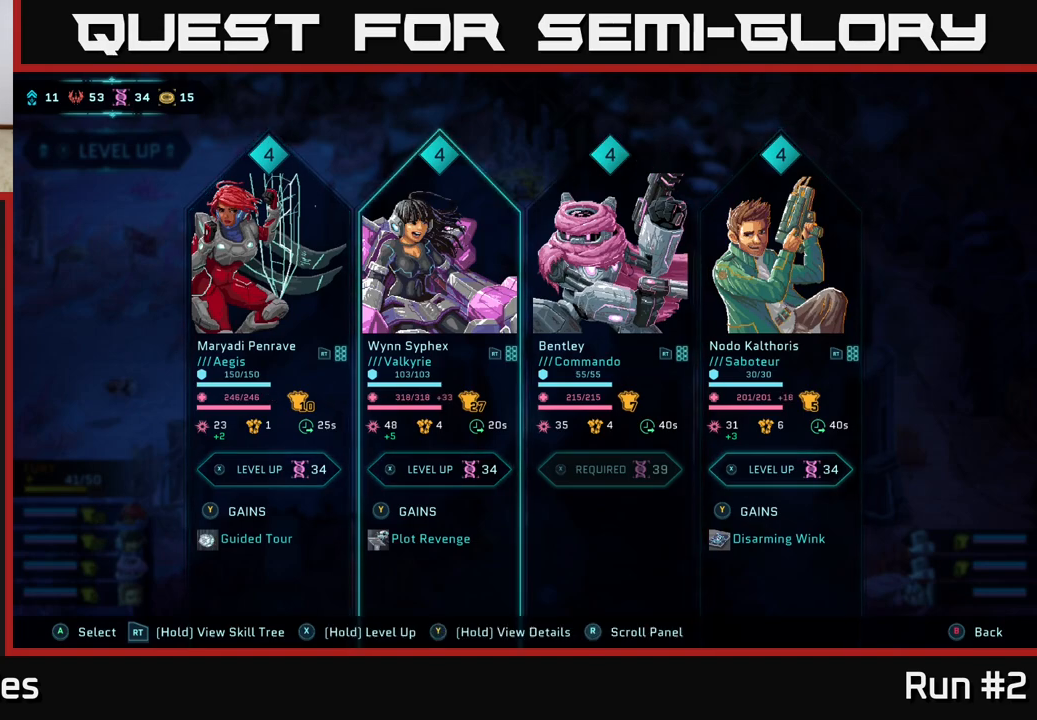
{"buttons": [], "left_stick": "center", "right_stick": "center", "events": []}
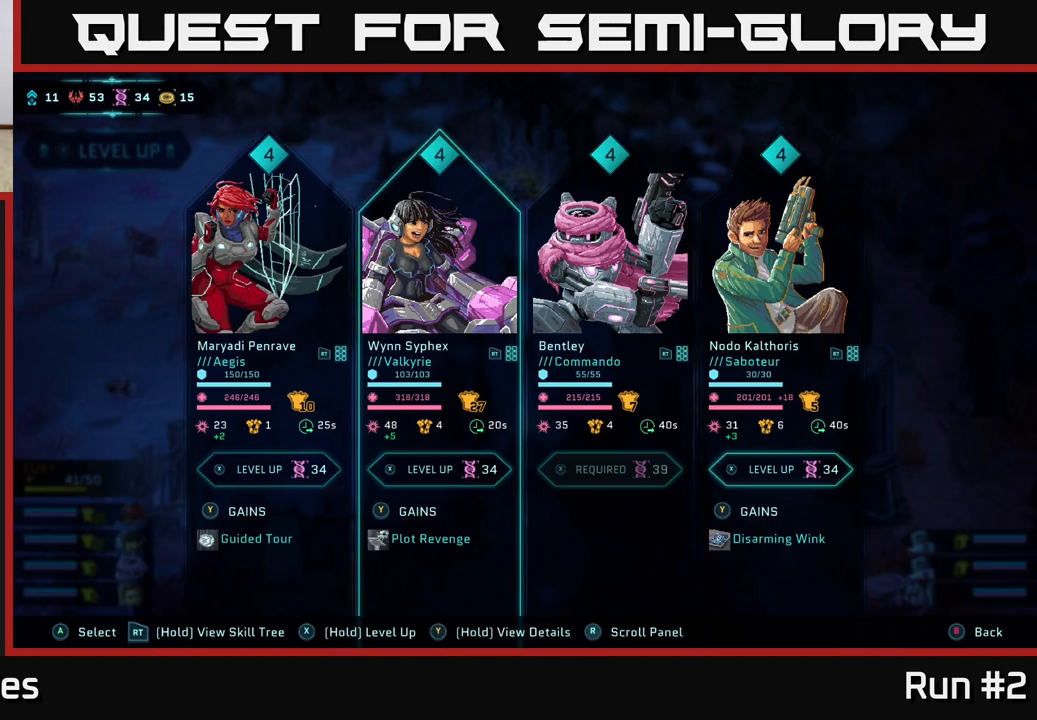
{"buttons": ["X"], "left_stick": "center", "right_stick": "center", "events": [[33, "X", "down"]]}
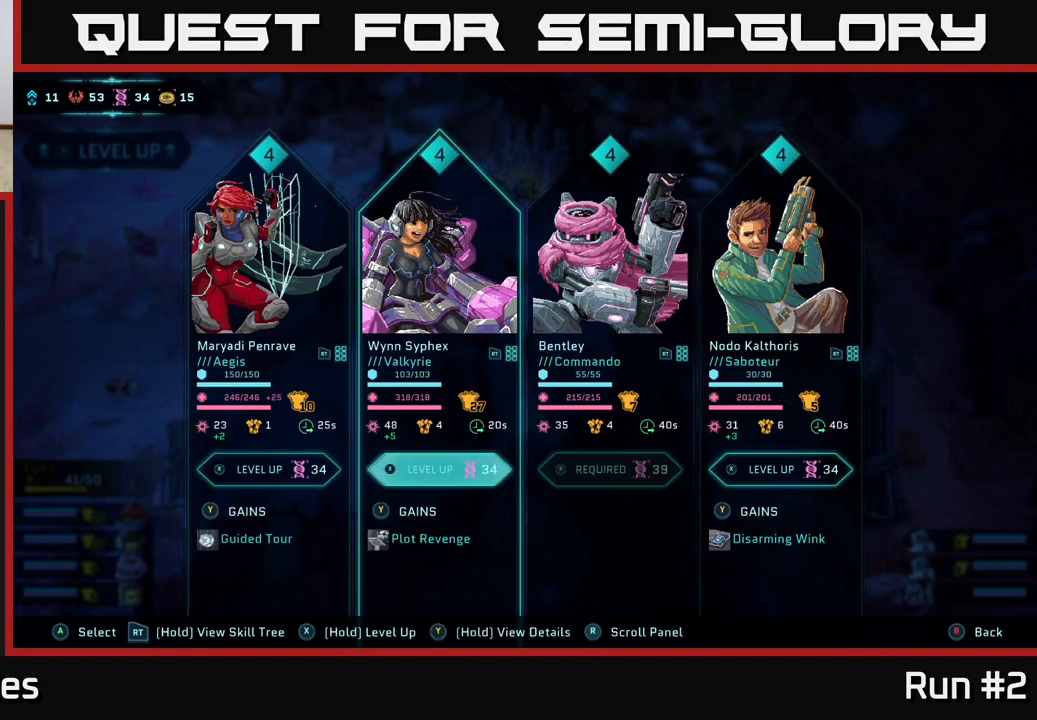
{"buttons": [], "left_stick": "center", "right_stick": "center", "events": [[317, "X", "up"]]}
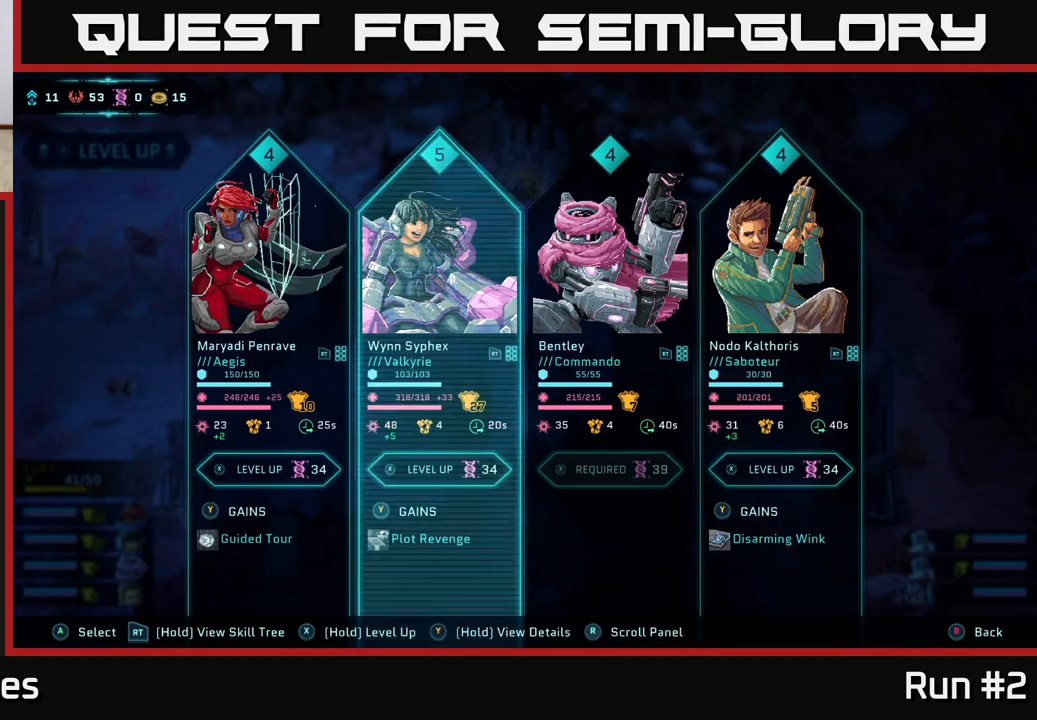
{"buttons": [], "left_stick": "center", "right_stick": "center", "events": []}
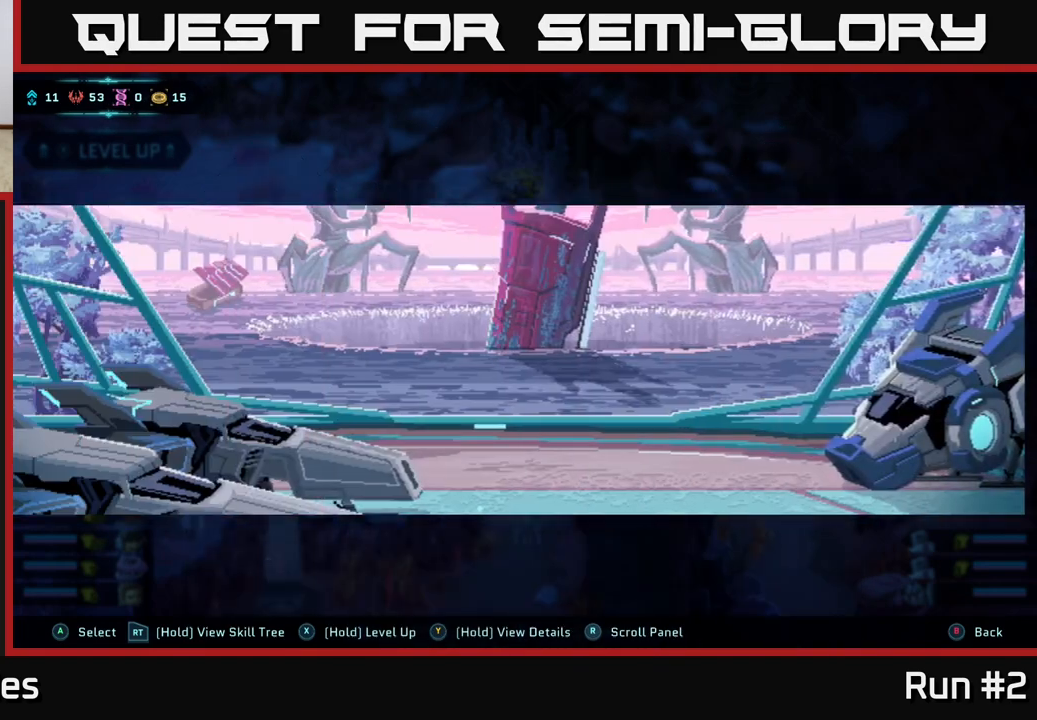
{"buttons": [], "left_stick": "center", "right_stick": "center", "events": []}
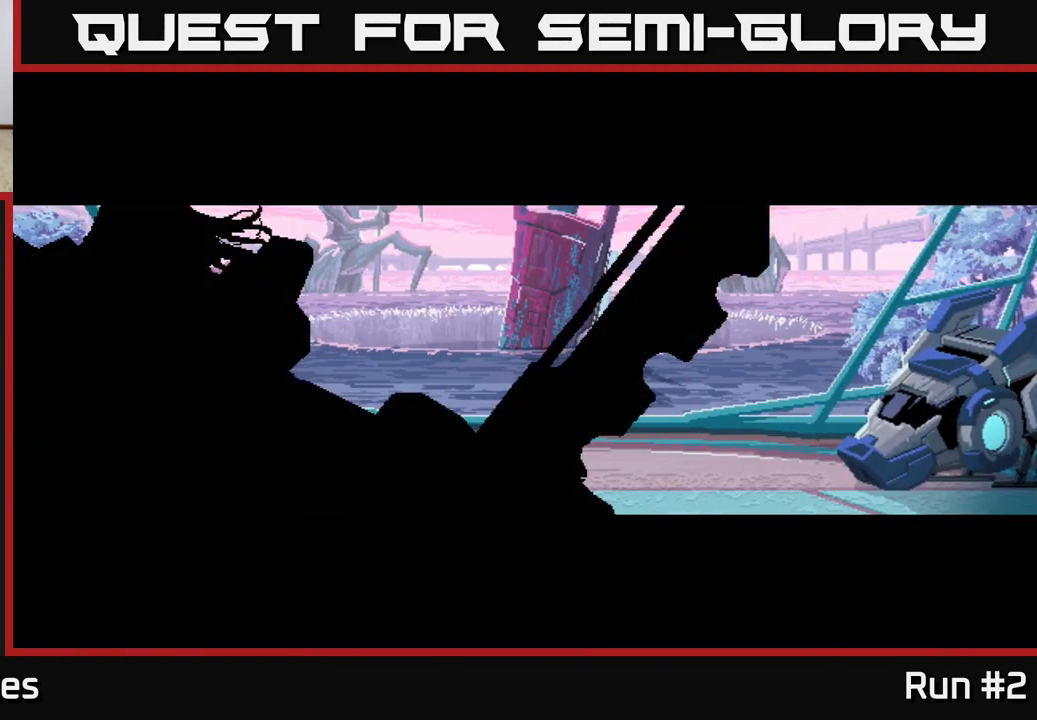
{"buttons": [], "left_stick": "center", "right_stick": "center", "events": [[217, "A", "down"], [383, "A", "up"]]}
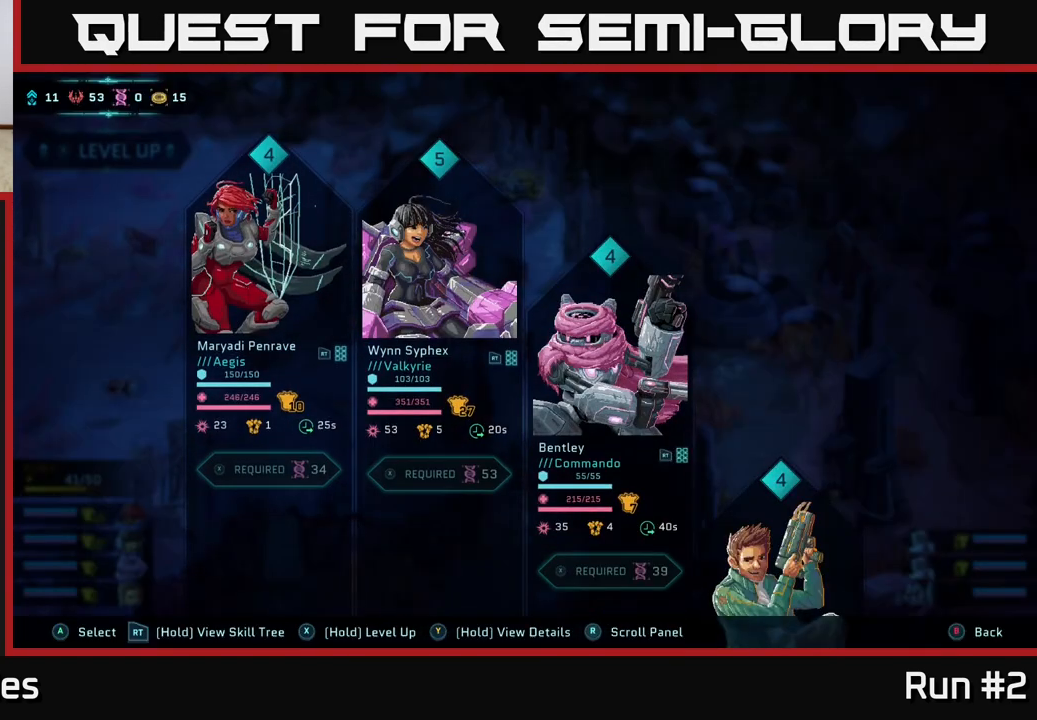
{"buttons": [], "left_stick": "center", "right_stick": "center", "events": []}
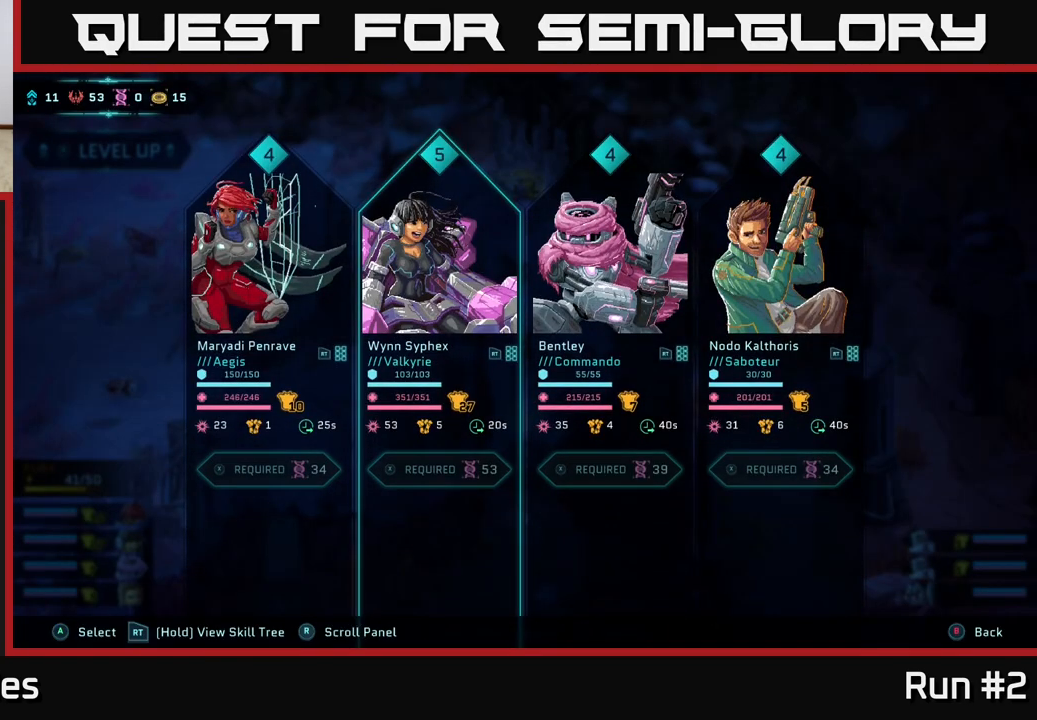
{"buttons": [], "left_stick": "center", "right_stick": "center", "events": []}
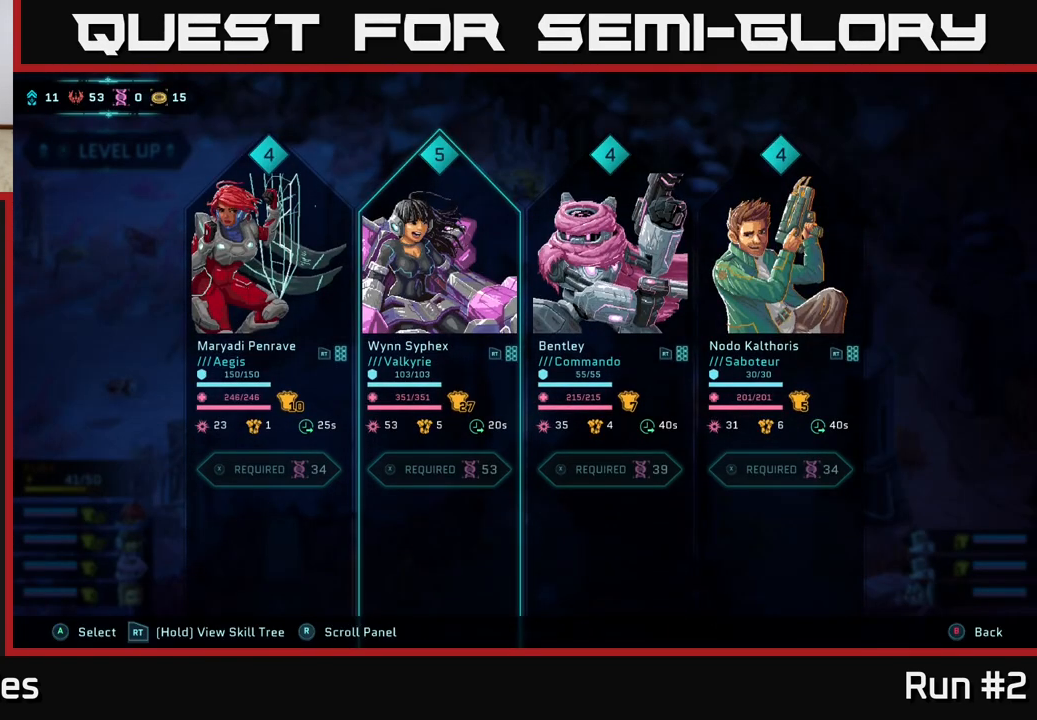
{"buttons": [], "left_stick": "center", "right_stick": "center", "events": []}
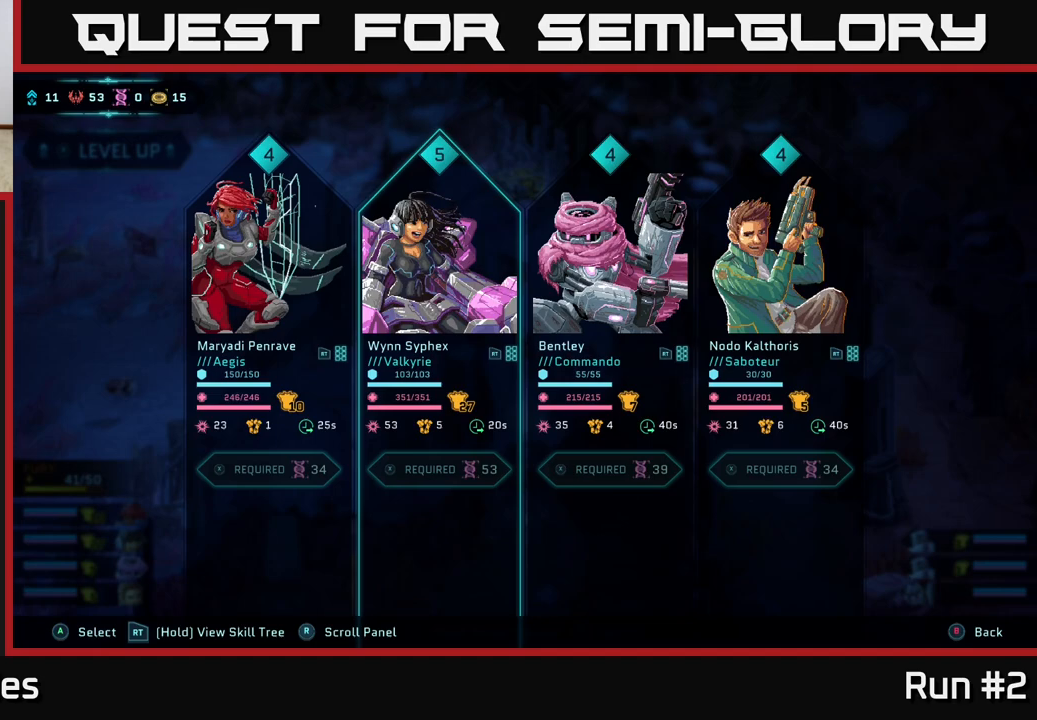
{"buttons": [], "left_stick": "center", "right_stick": "center", "events": []}
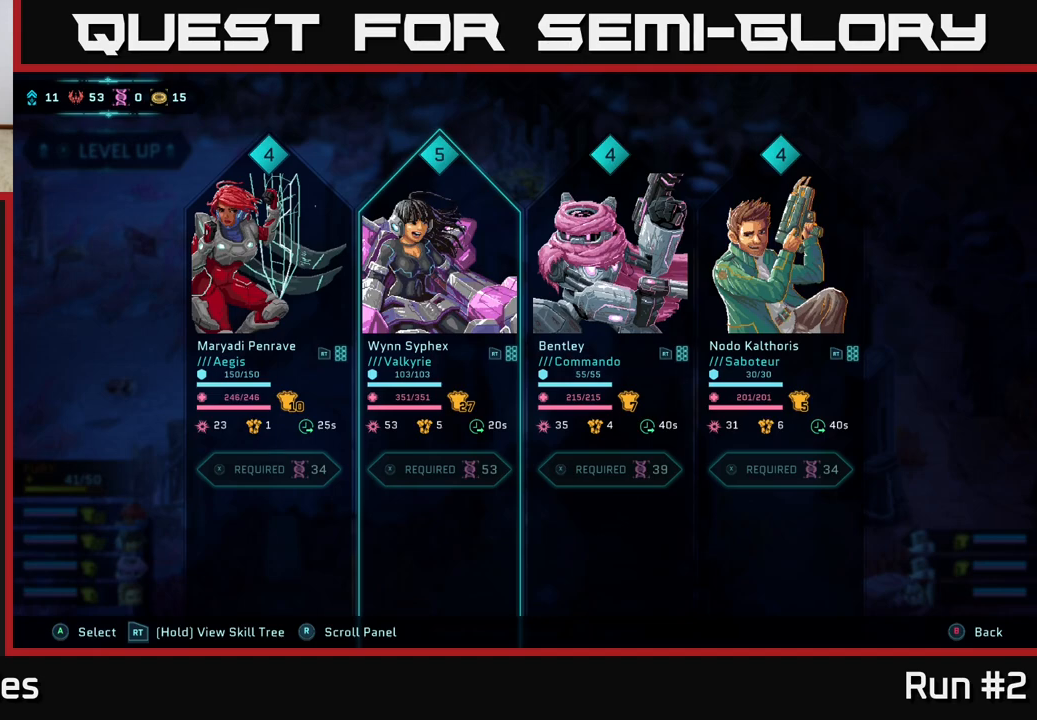
{"buttons": [], "left_stick": "center", "right_stick": "center", "events": []}
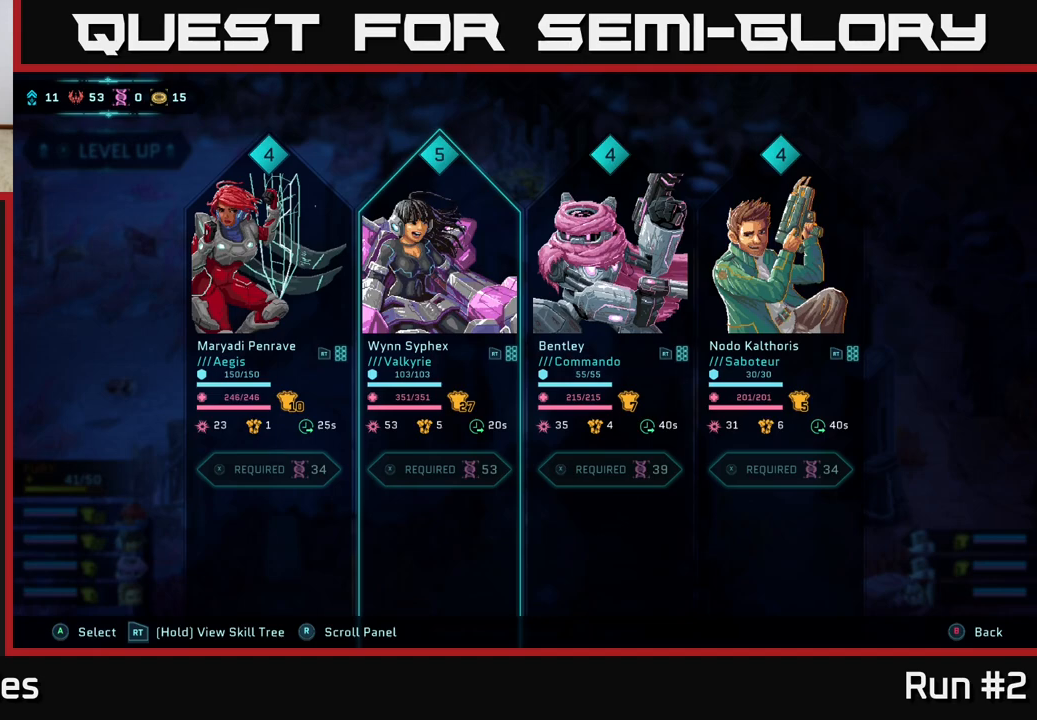
{"buttons": [], "left_stick": "center", "right_stick": "center", "events": []}
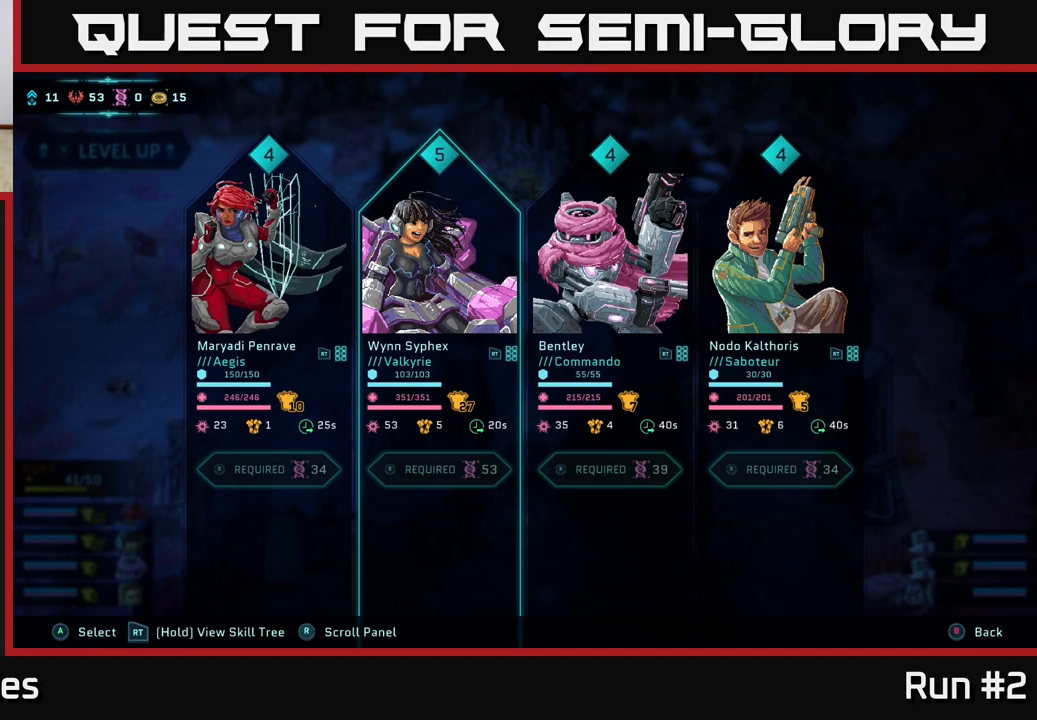
{"buttons": [], "left_stick": "center", "right_stick": "center", "events": []}
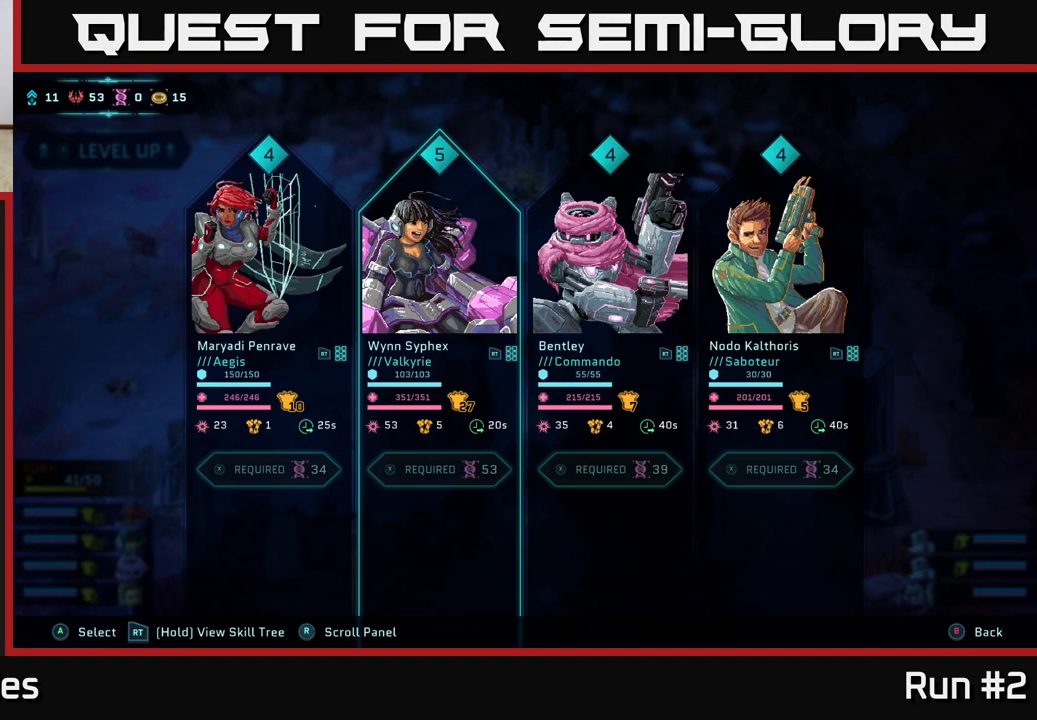
{"buttons": [], "left_stick": "center", "right_stick": "center", "events": [[233, "B", "down"], [333, "B", "up"]]}
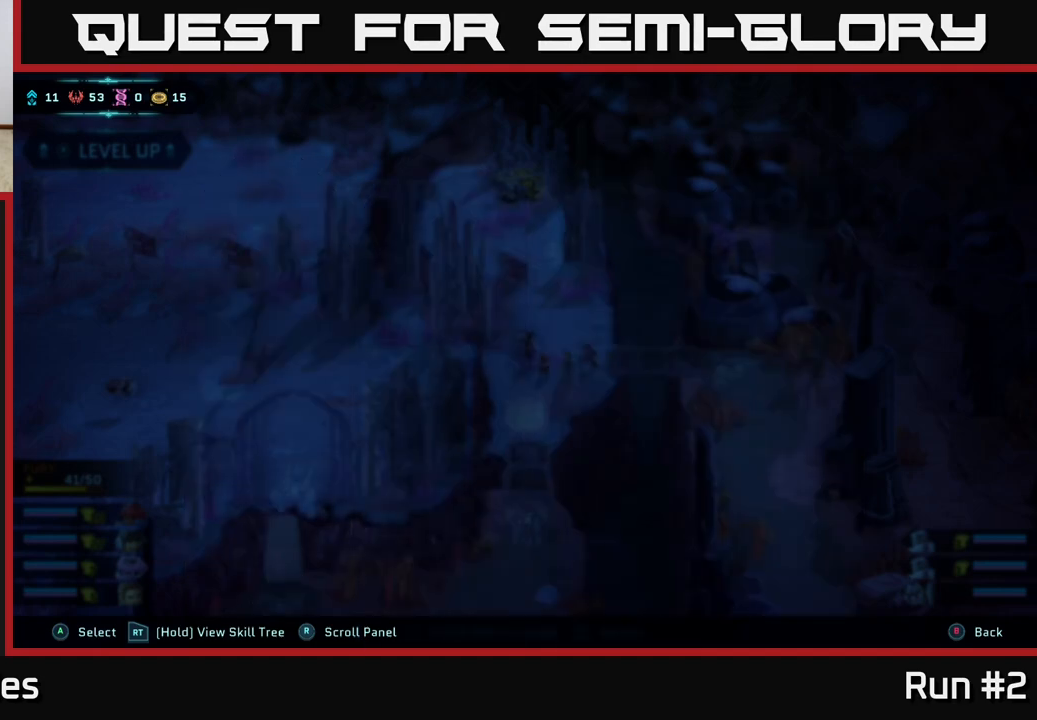
{"buttons": [], "left_stick": "center", "right_stick": "center", "events": []}
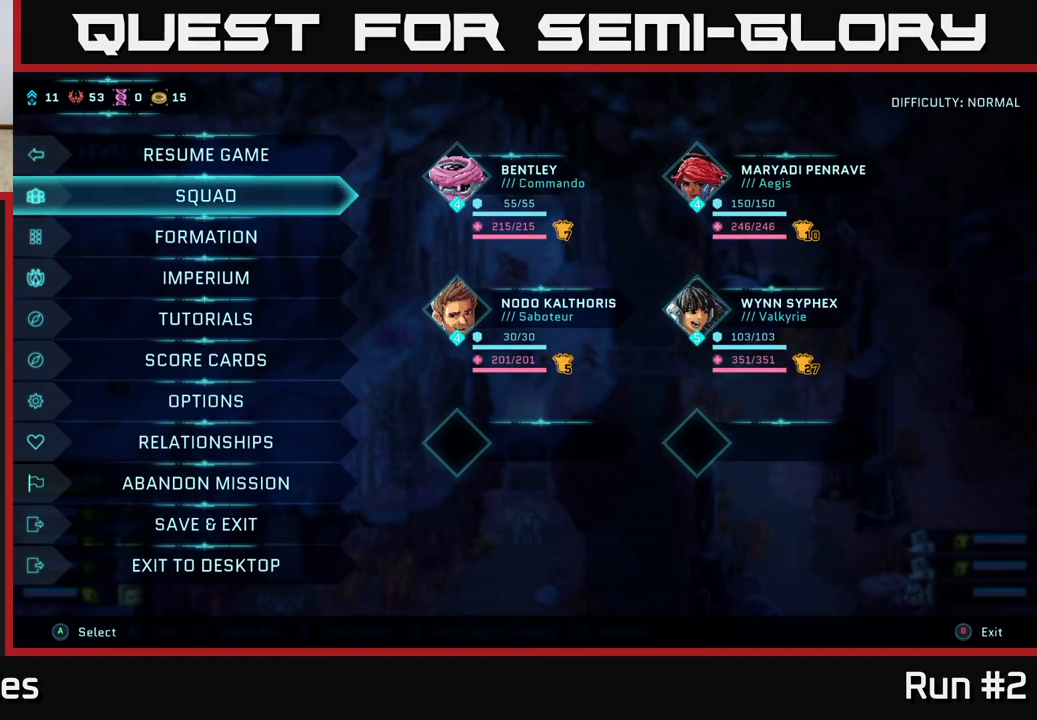
{"buttons": [], "left_stick": "center", "right_stick": "center", "events": [[383, "B", "down"], [450, "B", "up"]]}
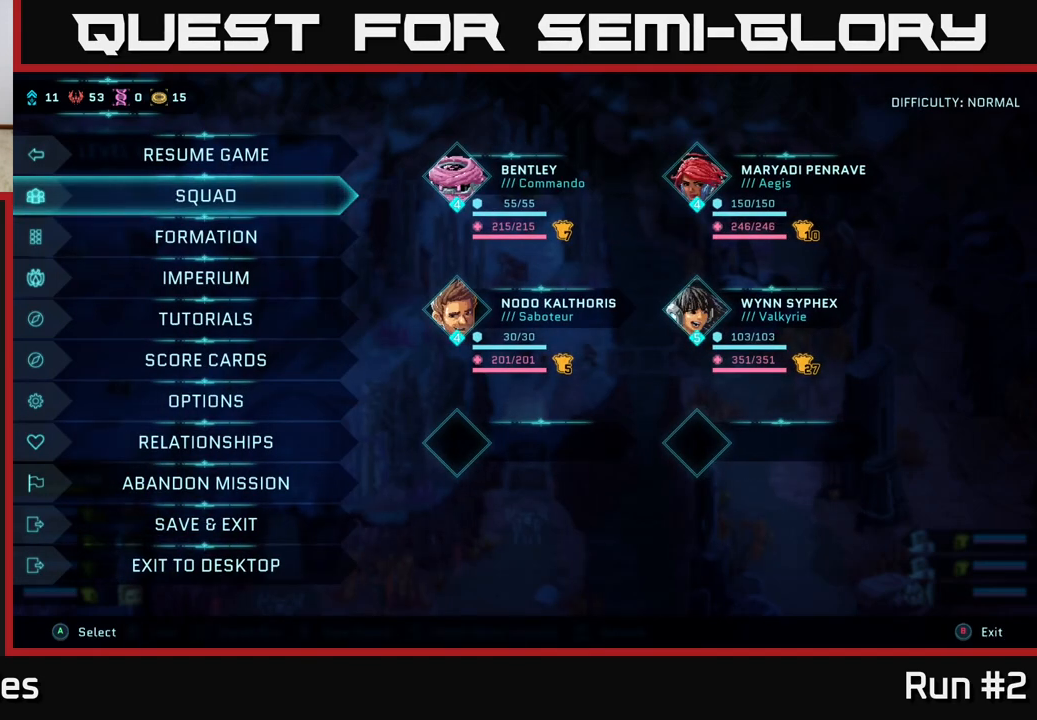
{"buttons": [], "left_stick": "center", "right_stick": "center", "events": []}
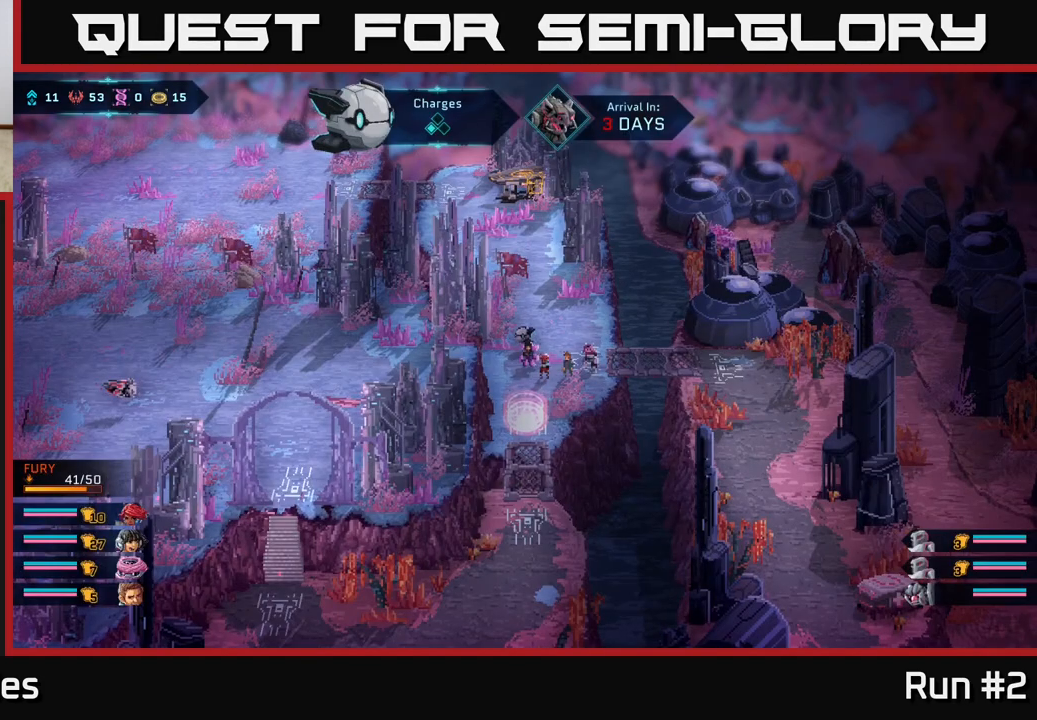
{"buttons": [], "left_stick": "up", "right_stick": "center", "events": [[50, "left_stick", "up"]]}
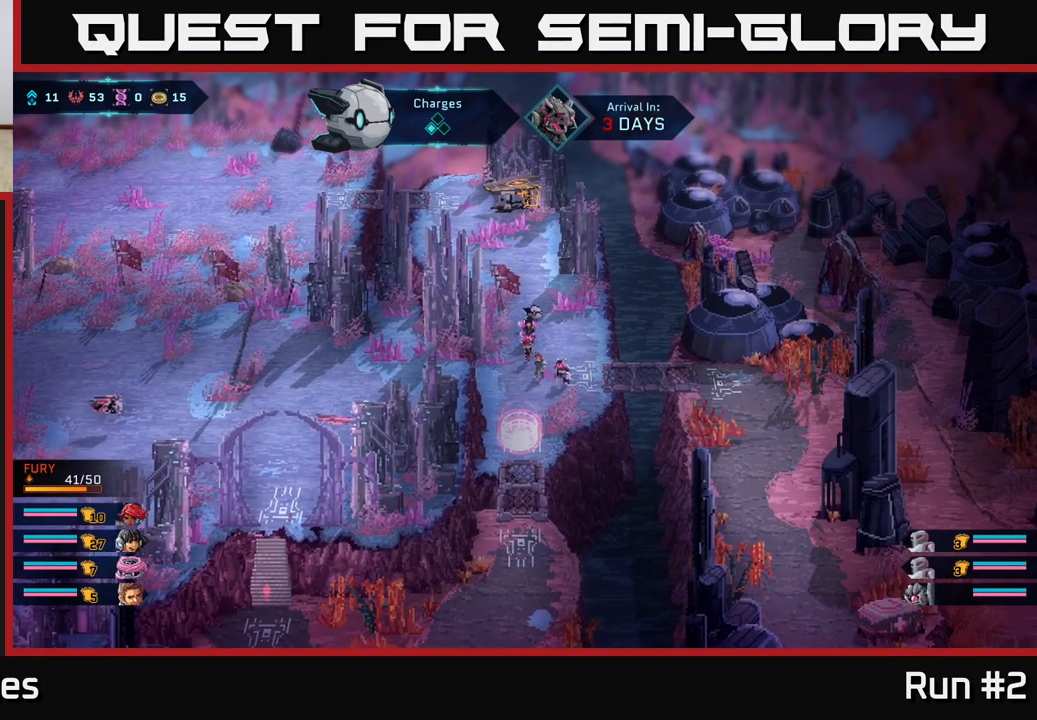
{"buttons": [], "left_stick": "down", "right_stick": "center", "events": [[150, "left_stick", "center"], [233, "left_stick", "down"]]}
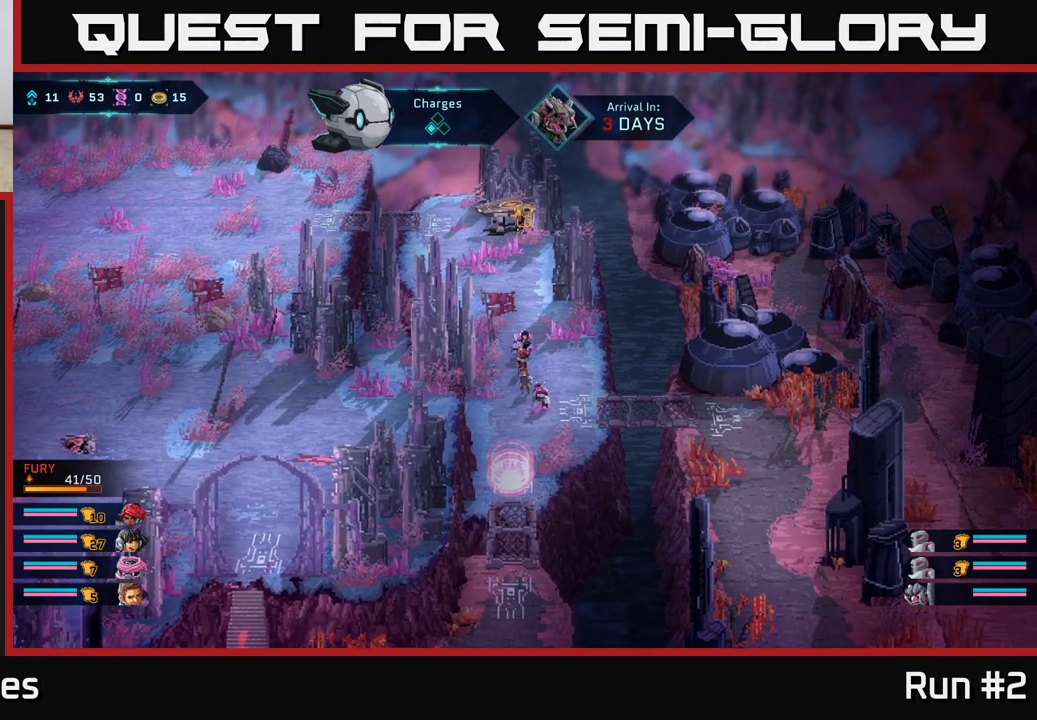
{"buttons": [], "left_stick": "down", "right_stick": "center", "events": [[50, "right_stick", "down"], [217, "right_stick", "center"]]}
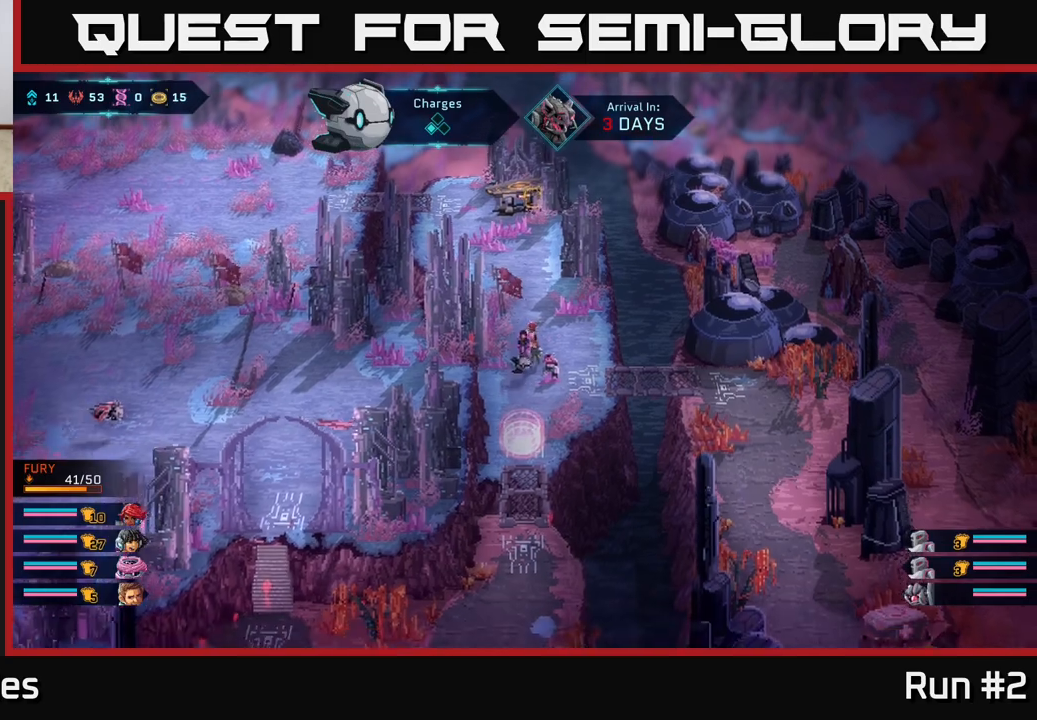
{"buttons": [], "left_stick": "down", "right_stick": "center", "events": []}
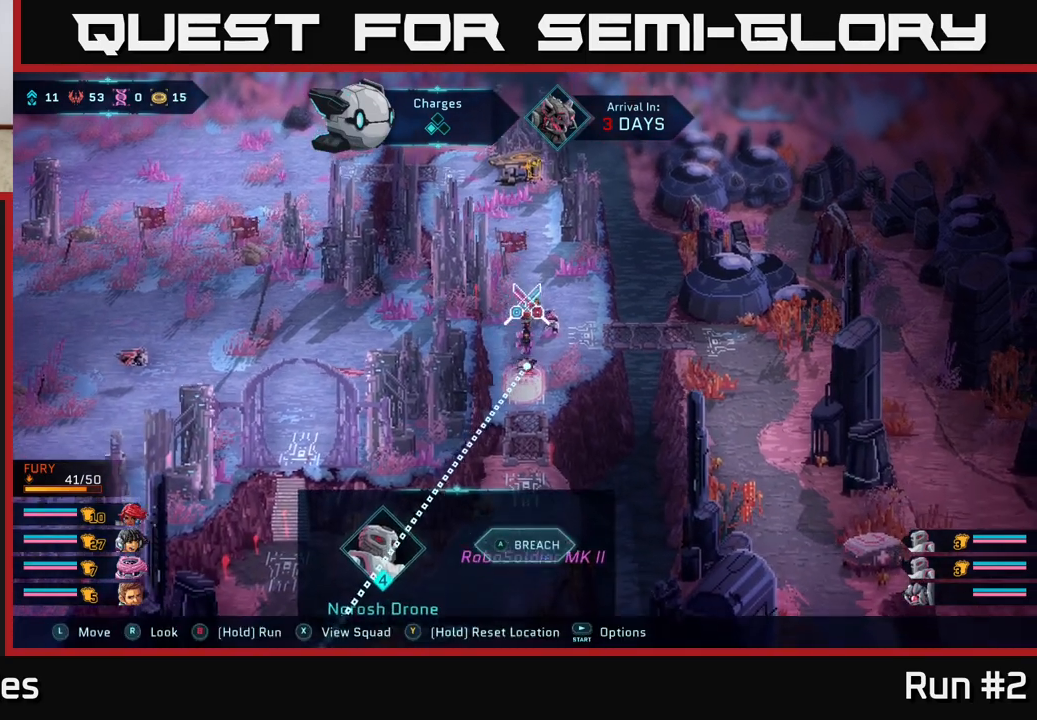
{"buttons": [], "left_stick": "center", "right_stick": "center", "events": [[67, "left_stick", "center"]]}
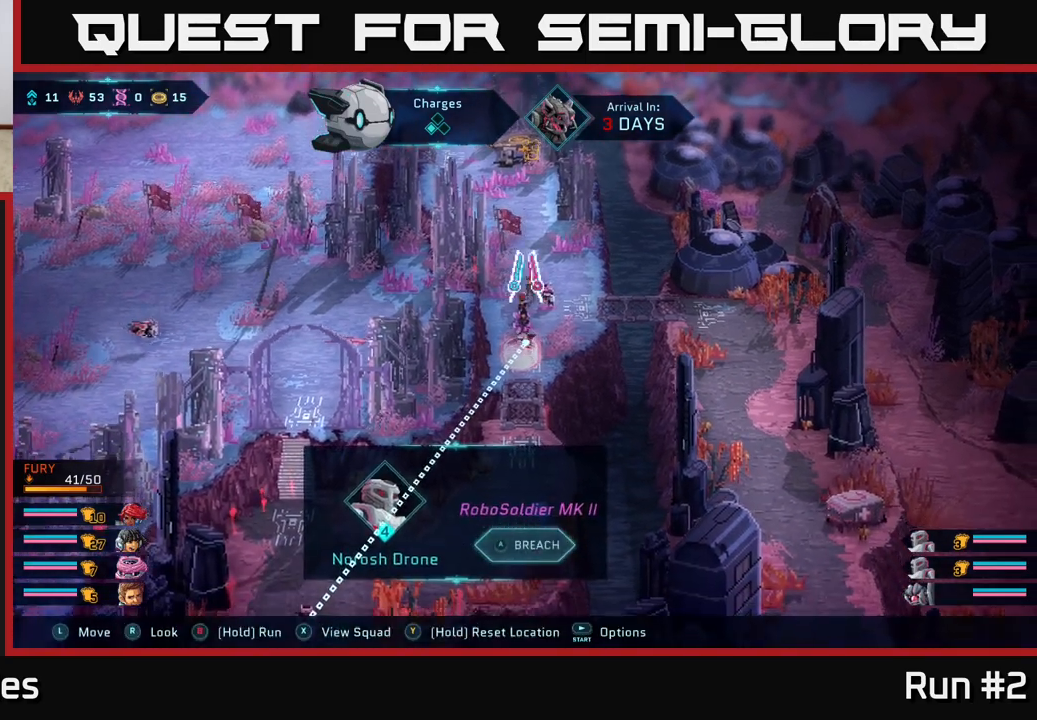
{"buttons": [], "left_stick": "center", "right_stick": "center", "events": [[33, "A", "down"], [167, "A", "up"]]}